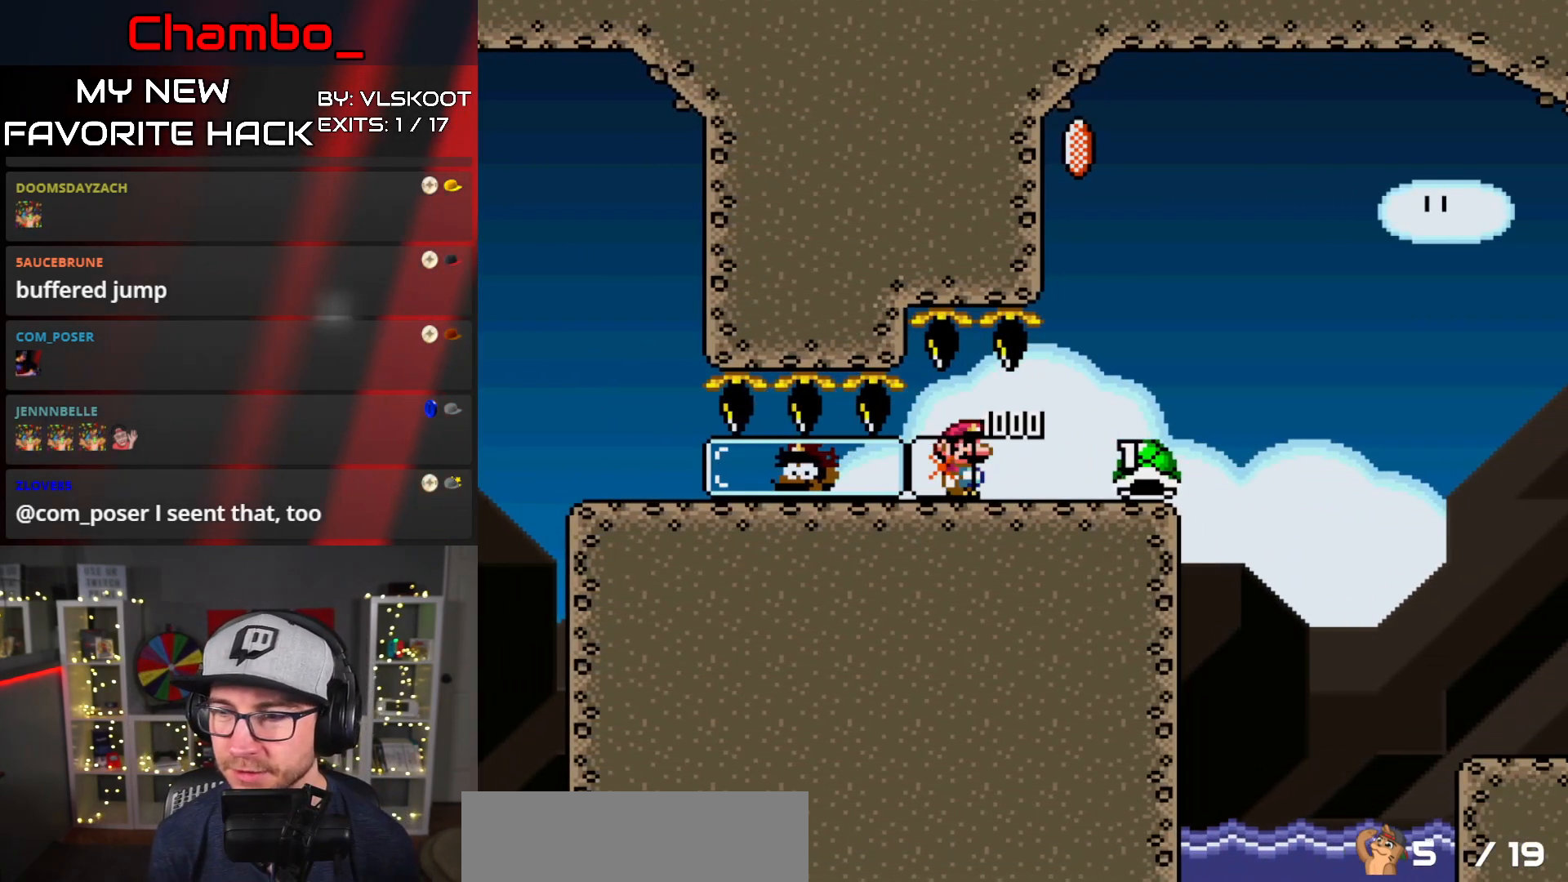
Gameplay with a controller (Nintendo layout); each line is a JSON object with the inputs held at the frame after it (dt_ms = milliseconds from this image to that frame). "events" lists button and stick changes between this image and that frame as [ms after this image, input, new state], when the widget could be followed in between. Not read: L1 L3 R1 R3 SELECT START.
{"dt_ms": 500, "buttons": ["Y", "DPAD_RIGHT"], "events": []}
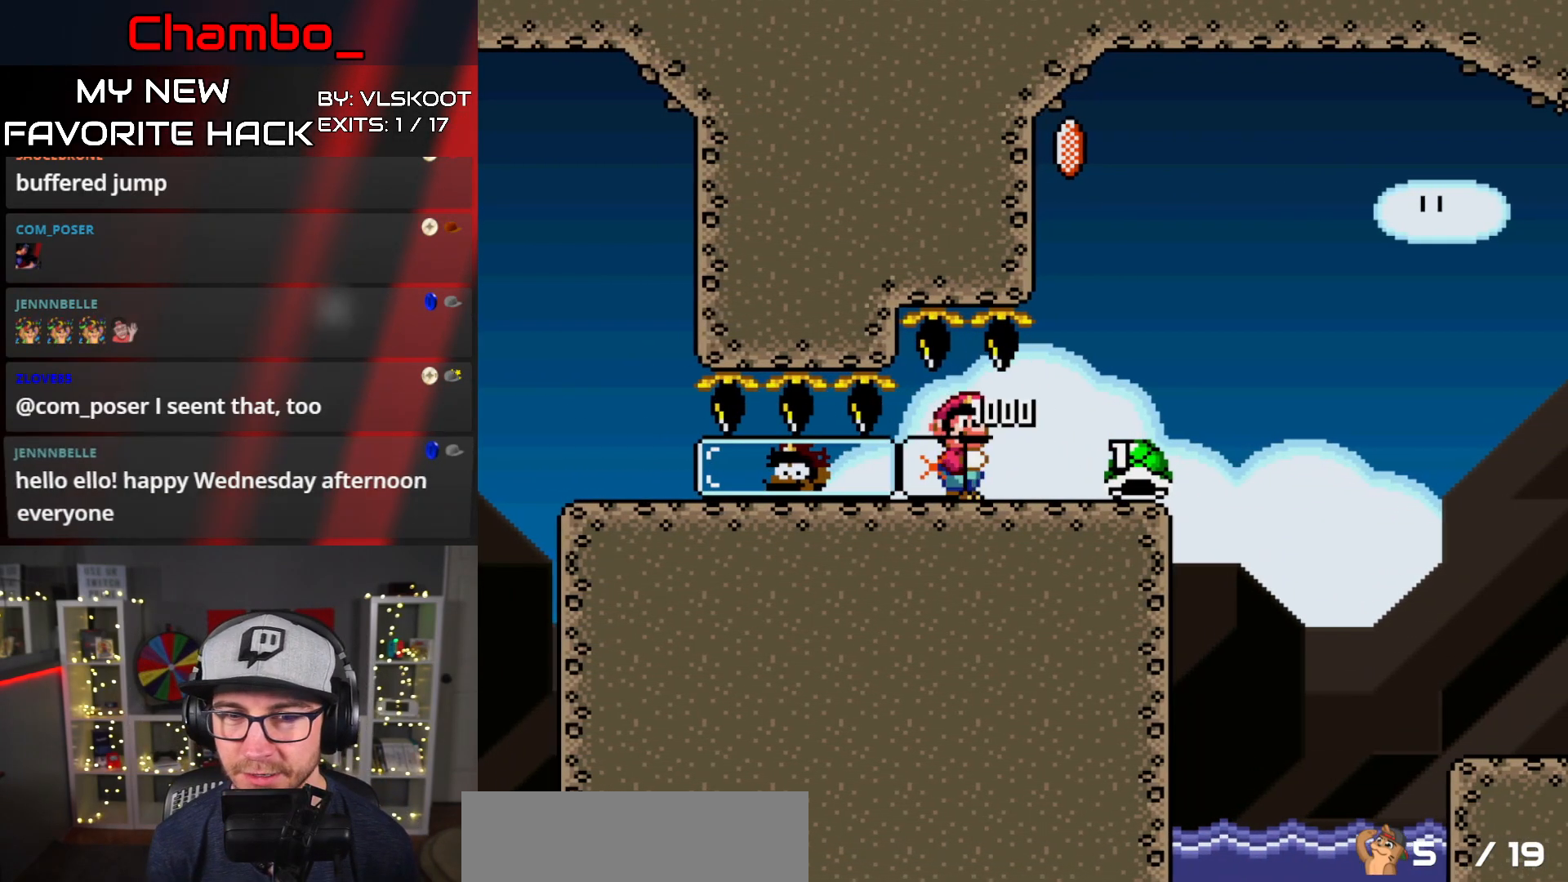
{"dt_ms": 1000, "buttons": ["B", "Y", "DPAD_RIGHT"]}
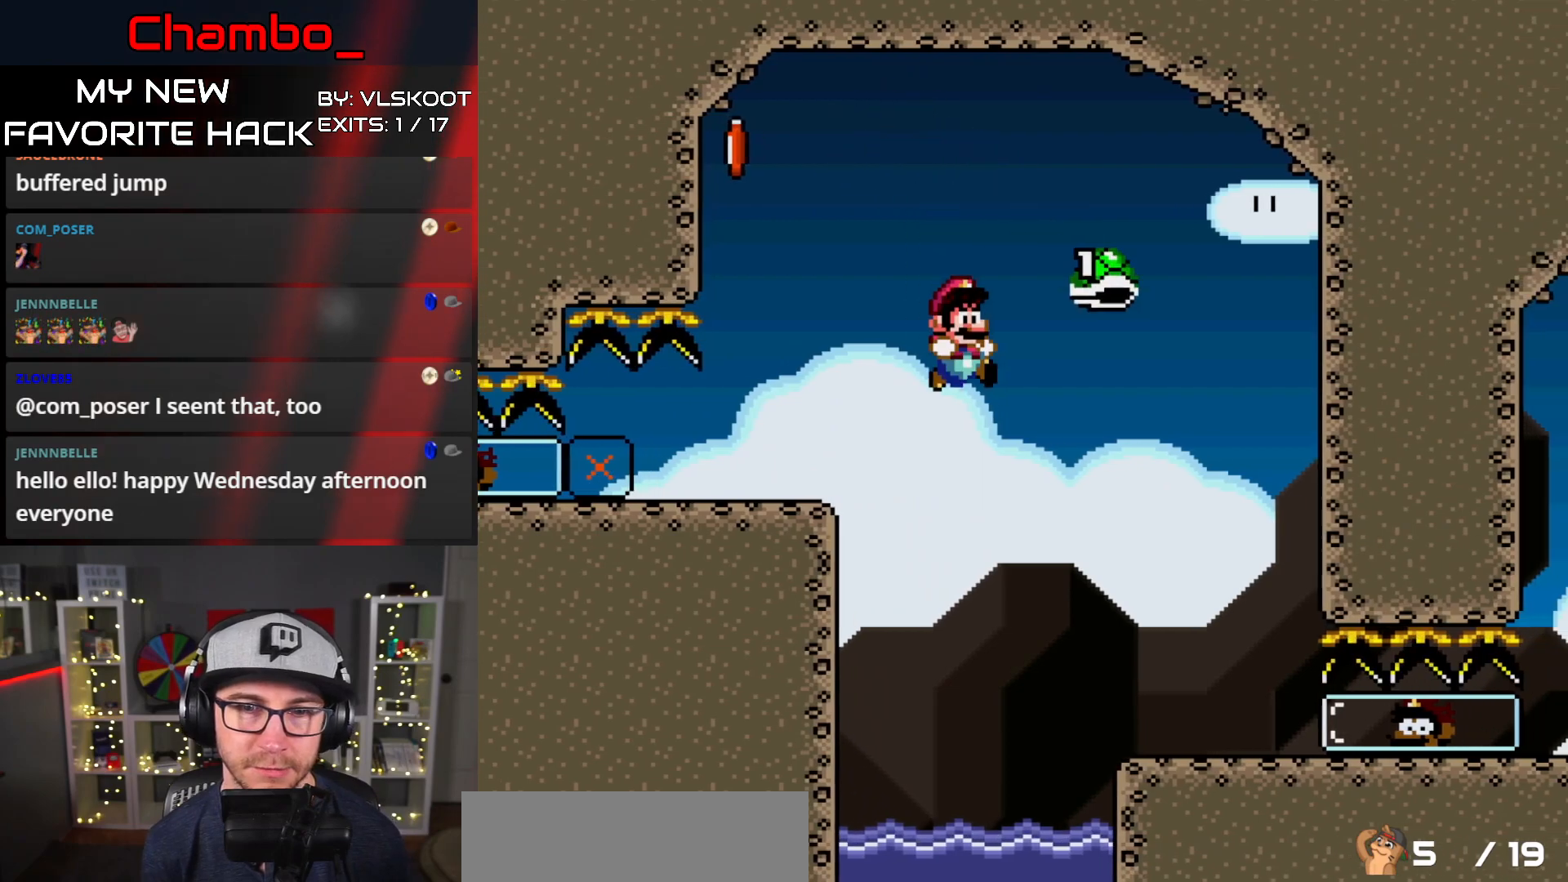
{"dt_ms": 500, "buttons": ["B", "Y", "DPAD_RIGHT"], "events": []}
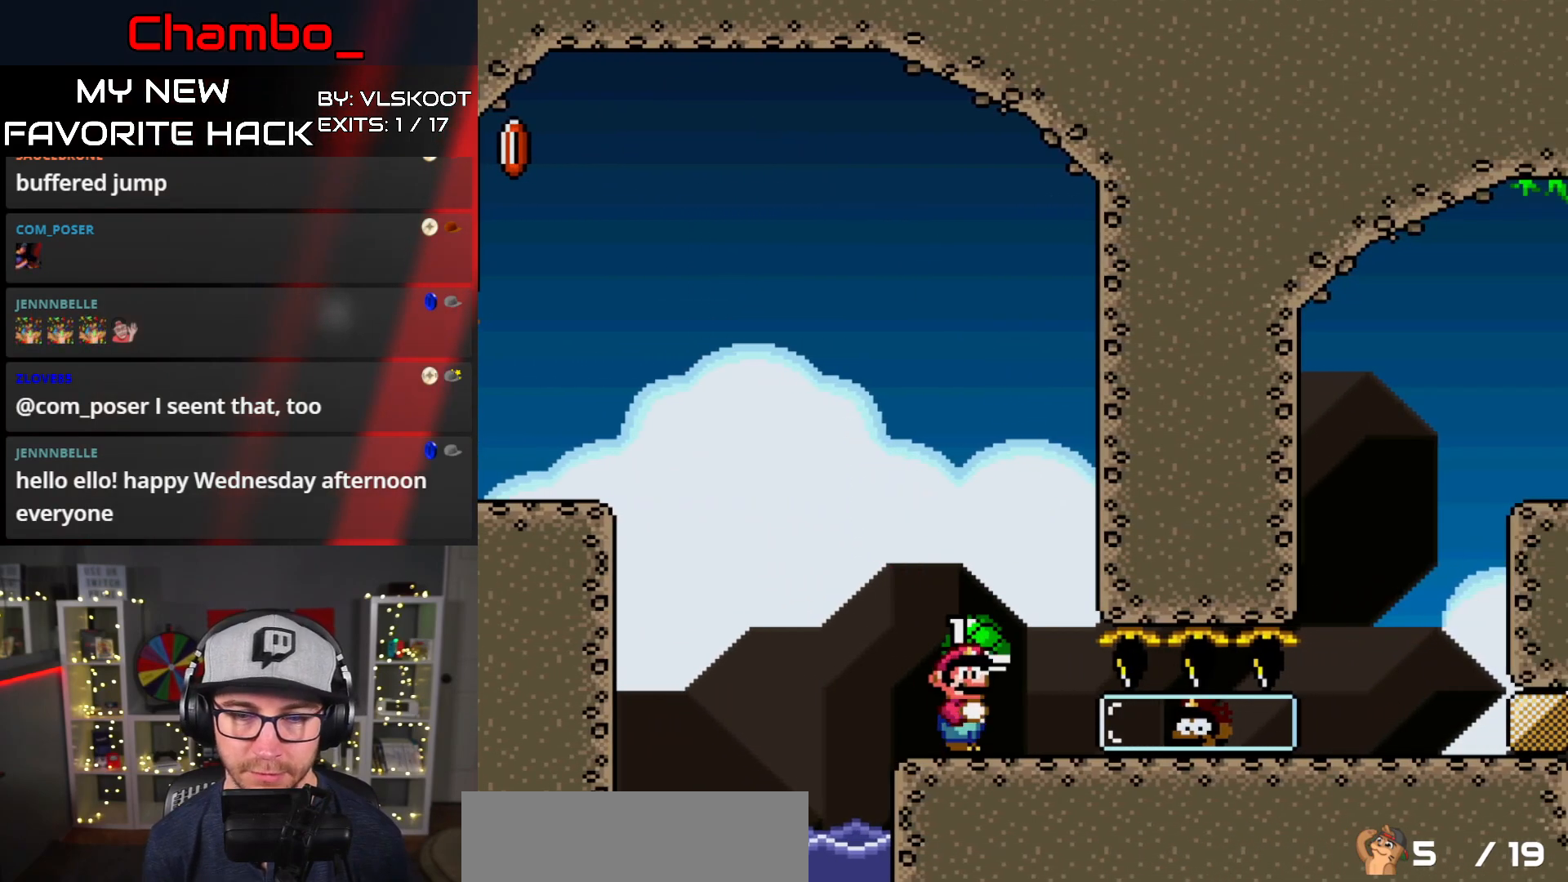
{"dt_ms": 500, "buttons": ["B", "Y", "DPAD_RIGHT"], "events": []}
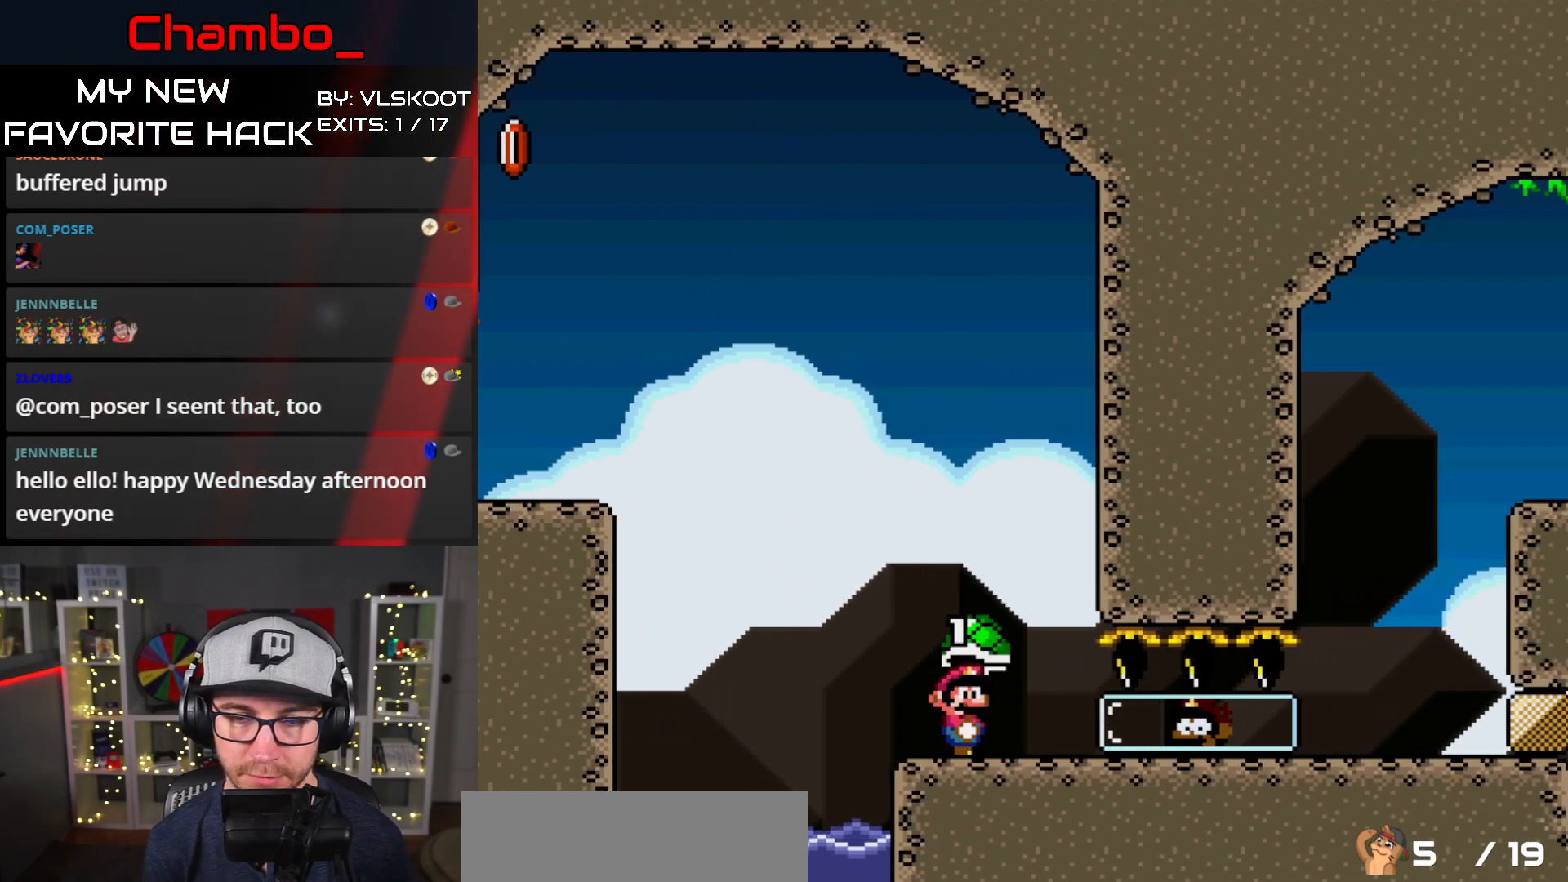
{"dt_ms": 500, "buttons": ["B", "Y", "DPAD_RIGHT"], "events": []}
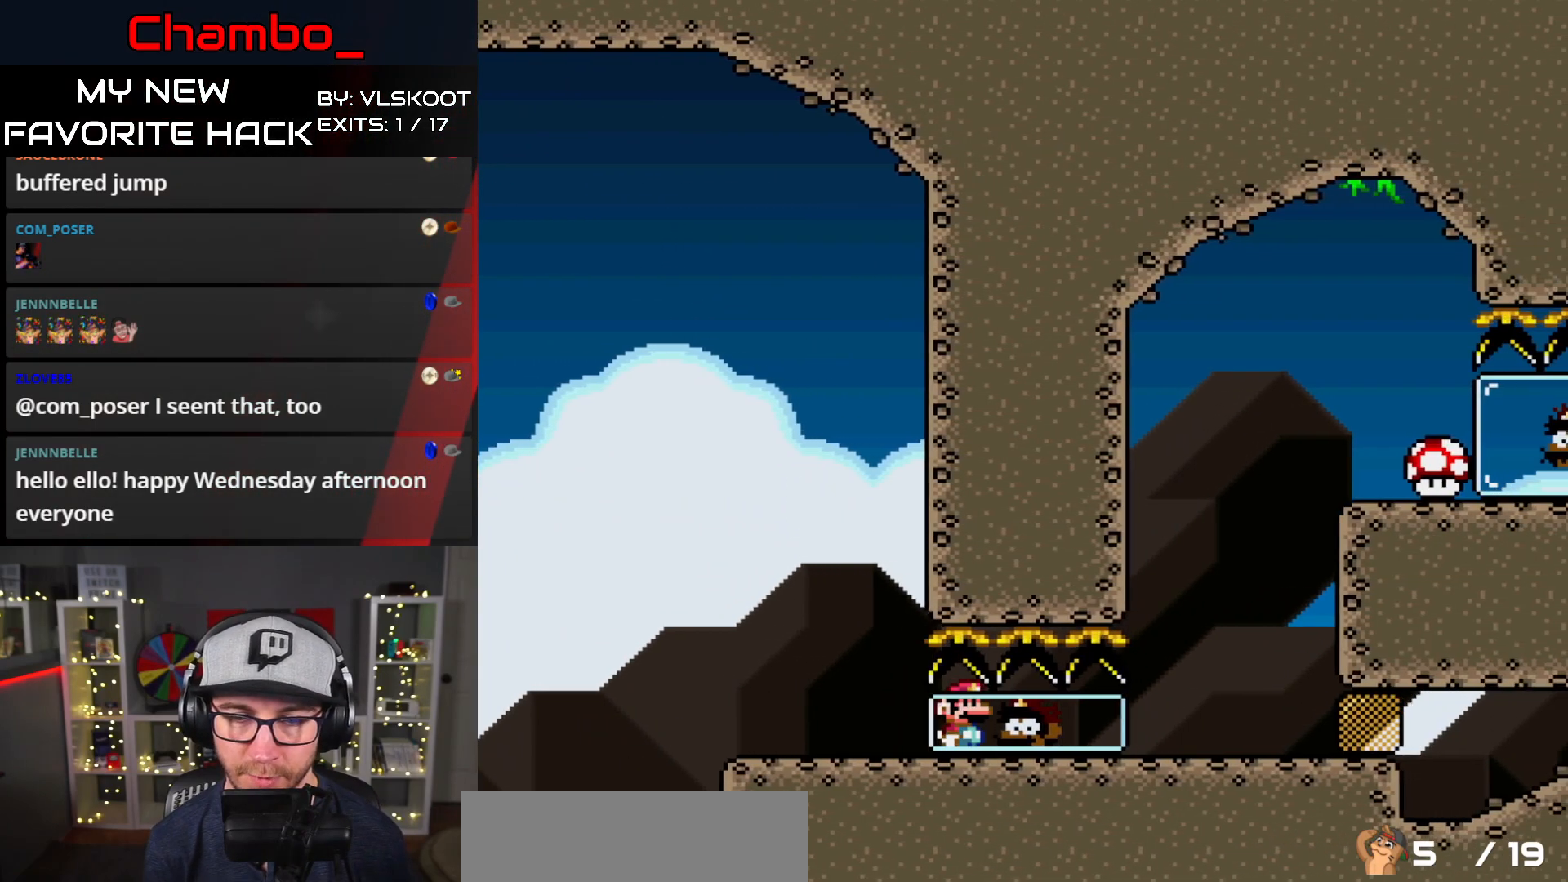
{"dt_ms": 500, "buttons": ["B", "Y", "DPAD_RIGHT"]}